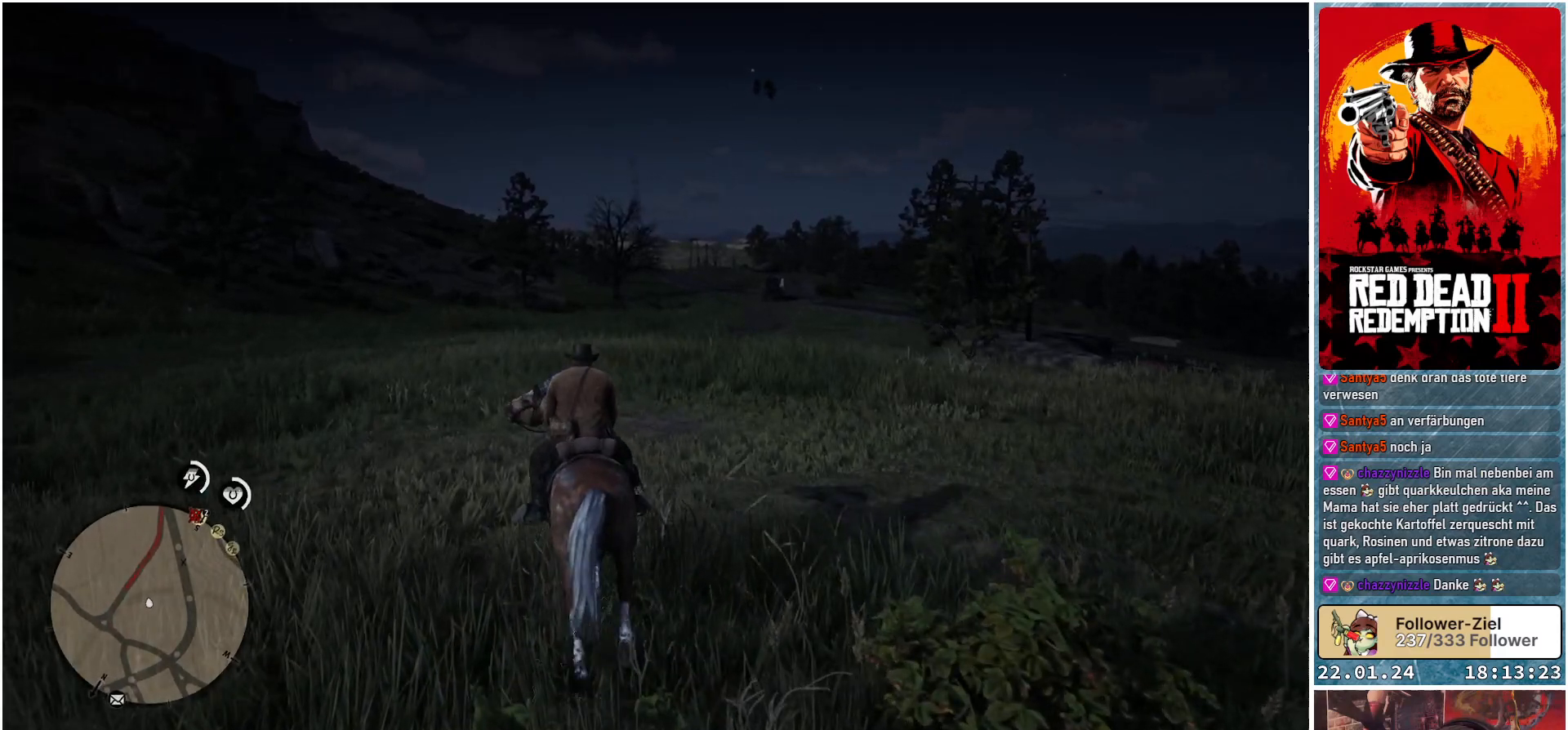
Gameplay with a controller (Xbox layout); each line is a JSON object with the inputs held at the frame after it. "events" lists button and stick changes between this image and that frame as [ms after this image, input, new state], when the widget could be followed in between.
{"buttons": [], "left_stick": "up", "right_stick": "center", "events": []}
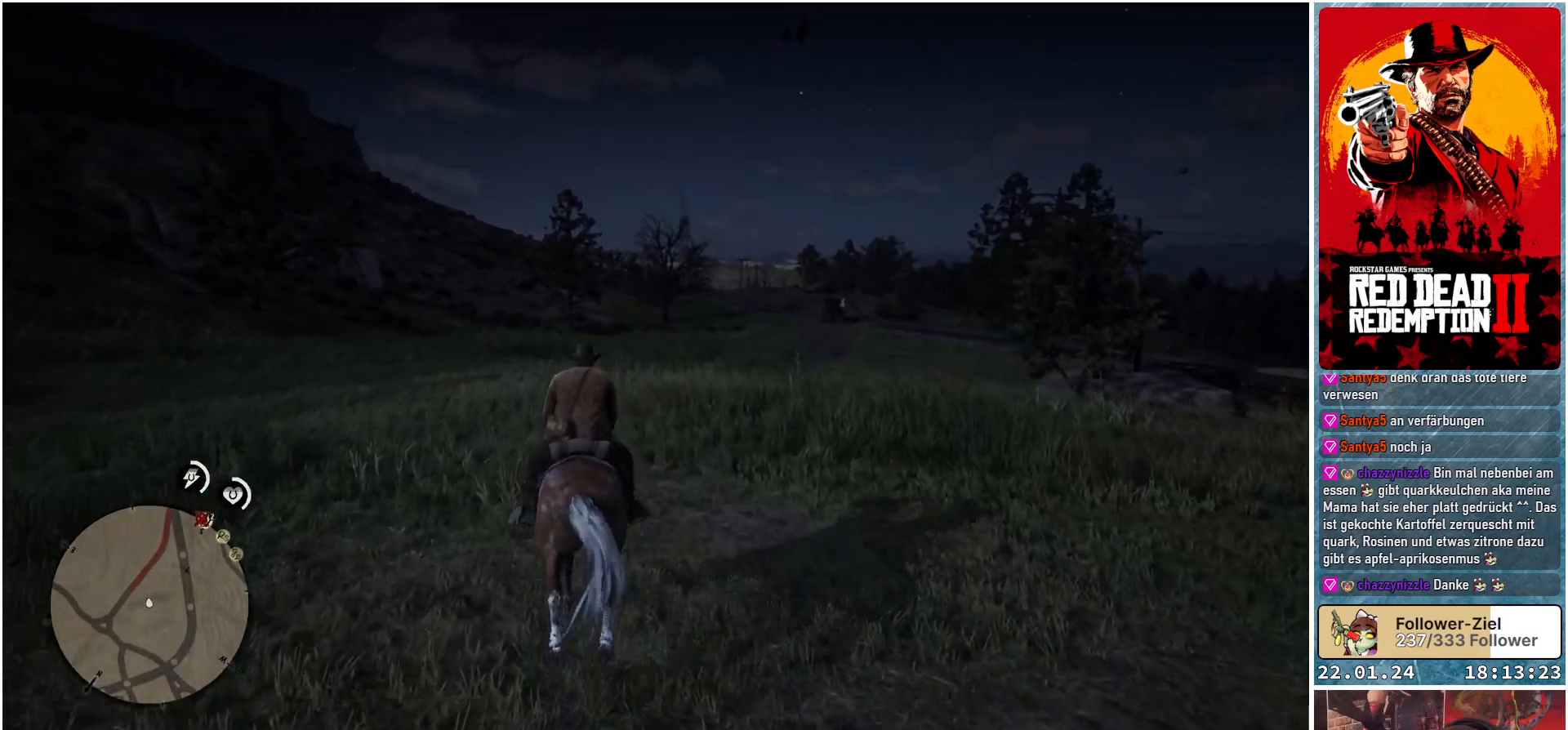
{"buttons": [], "left_stick": "up", "right_stick": "center", "events": []}
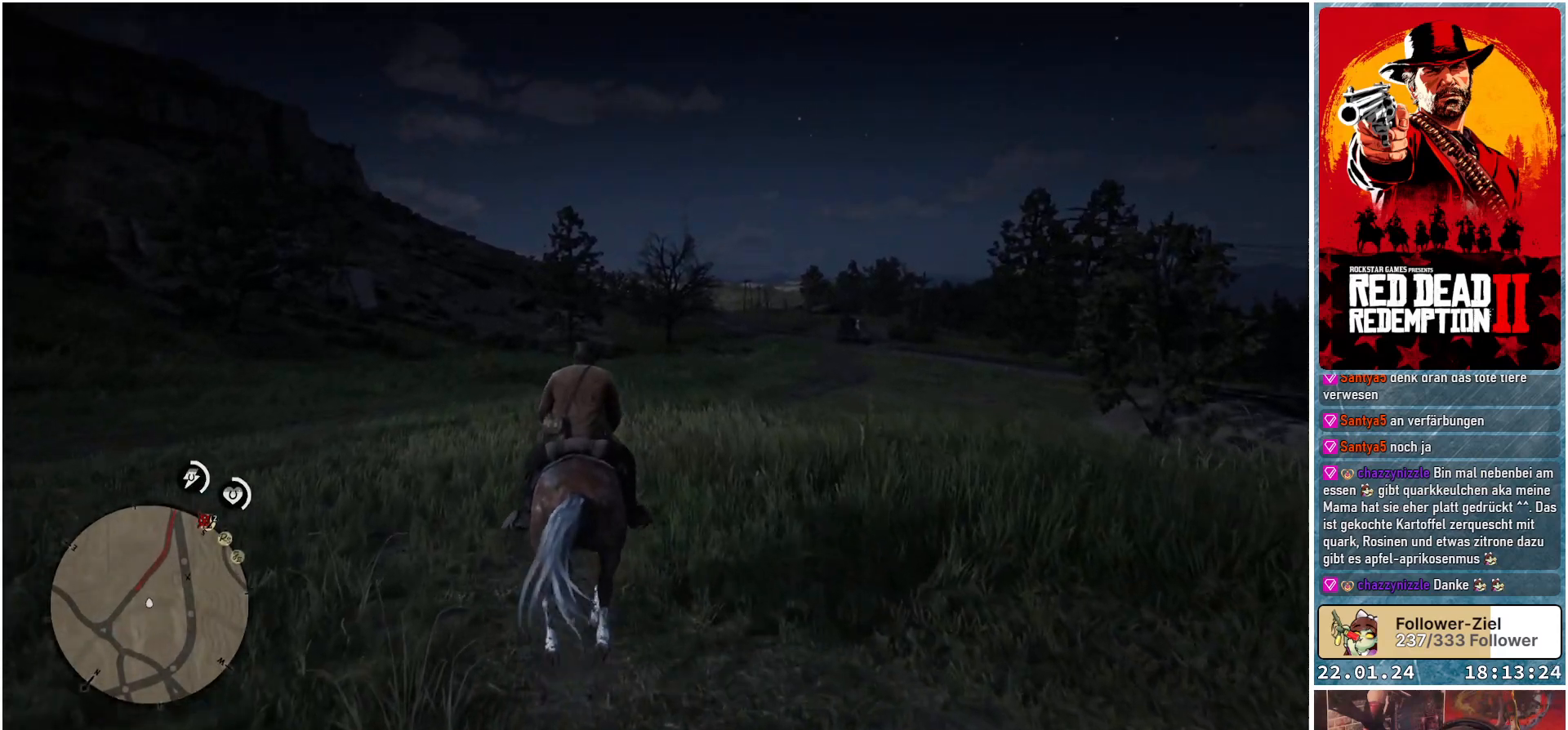
{"buttons": [], "left_stick": "up", "right_stick": "right", "events": [[300, "right_stick", "right"]]}
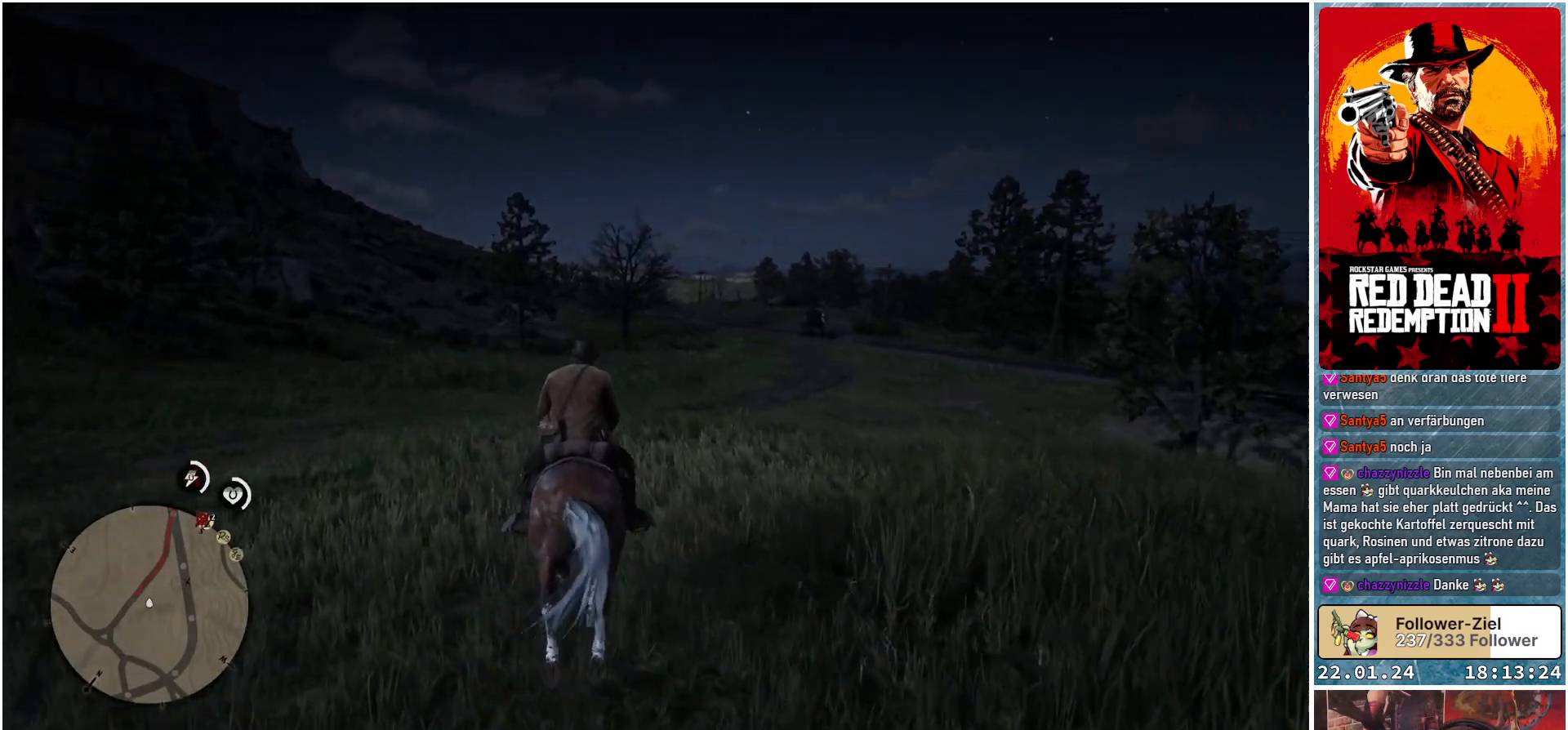
{"buttons": [], "left_stick": "up", "right_stick": "center", "events": [[84, "right_stick", "center"]]}
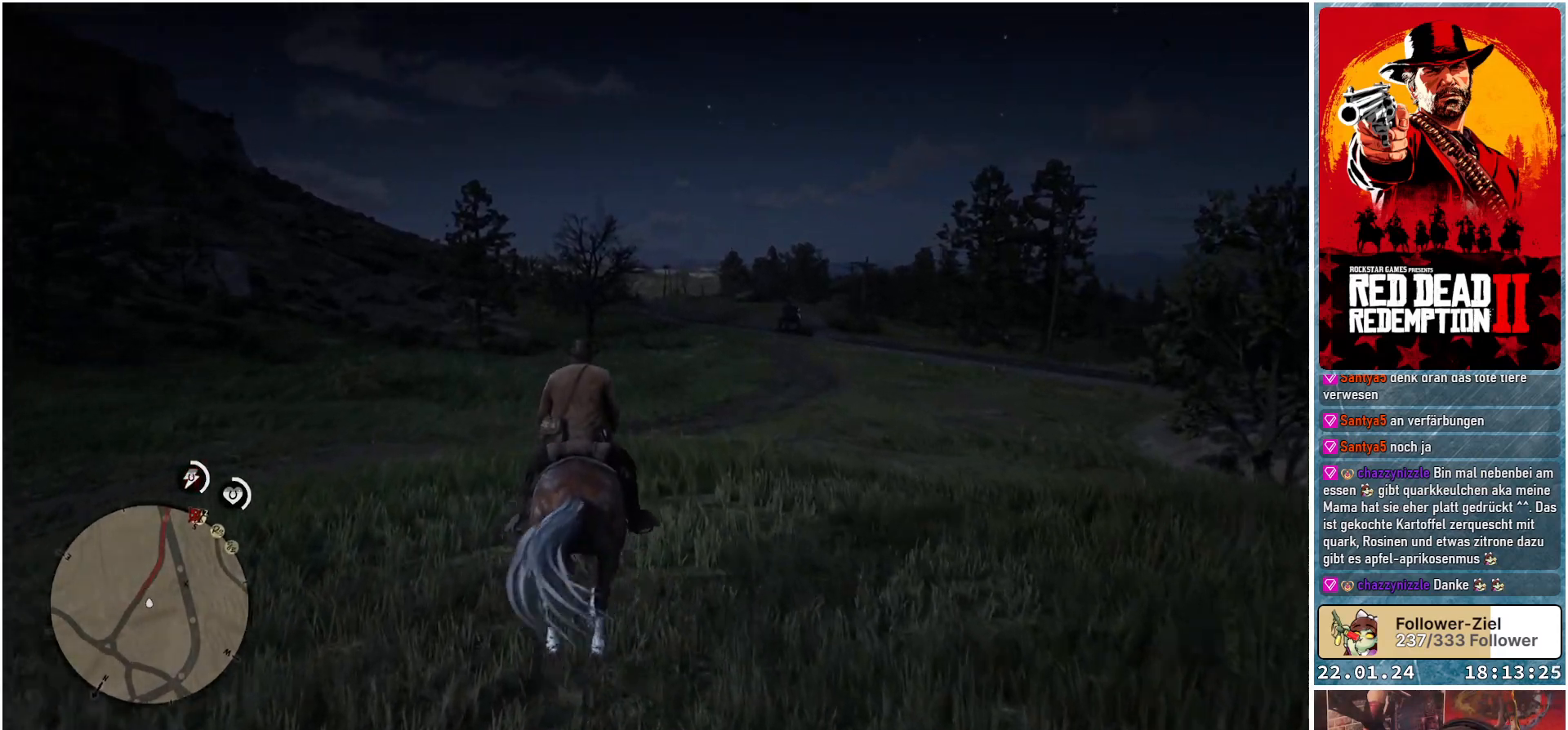
{"buttons": [], "left_stick": "up", "right_stick": "center", "events": [[267, "right_stick", "right"], [484, "right_stick", "center"]]}
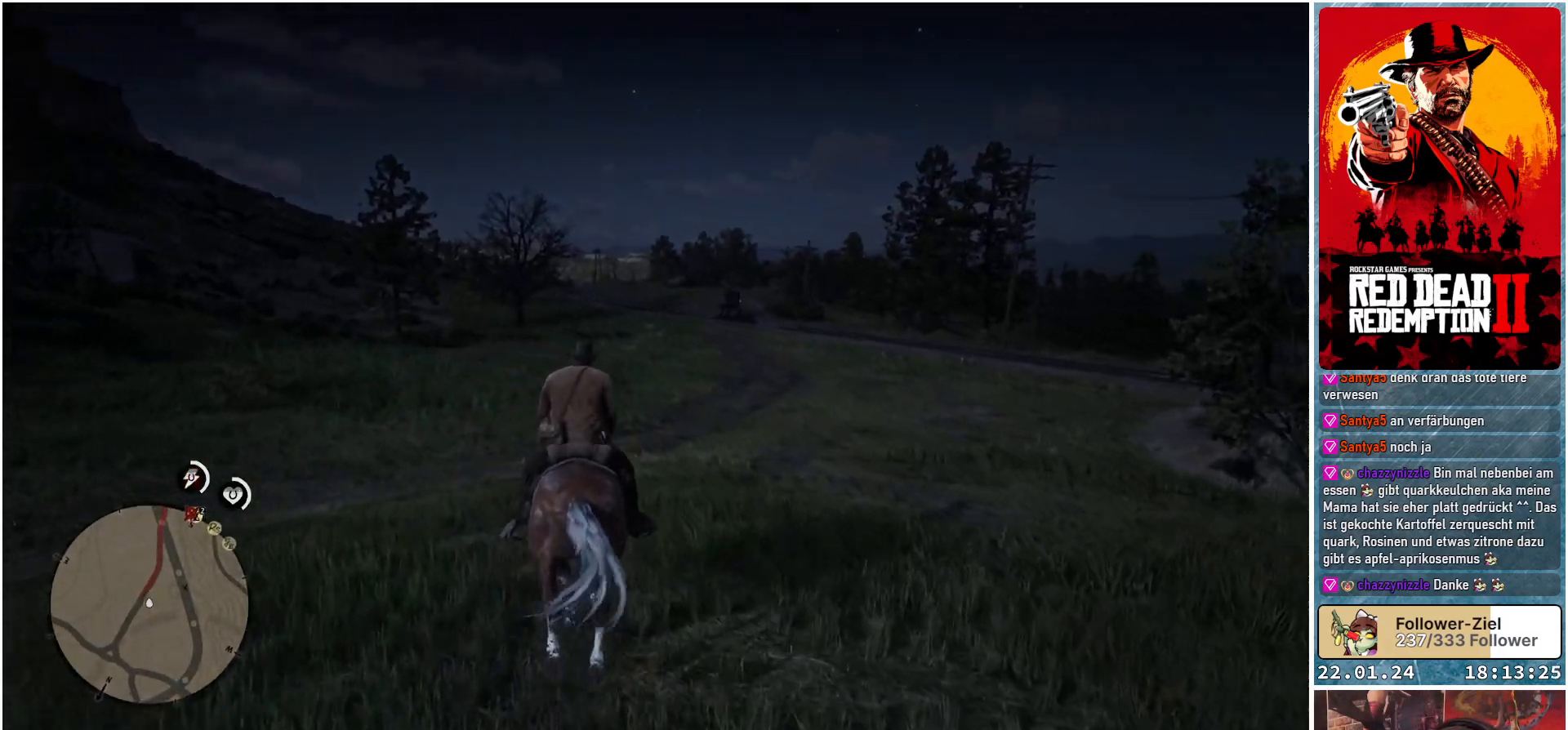
{"buttons": [], "left_stick": "up", "right_stick": "right", "events": [[284, "right_stick", "right"]]}
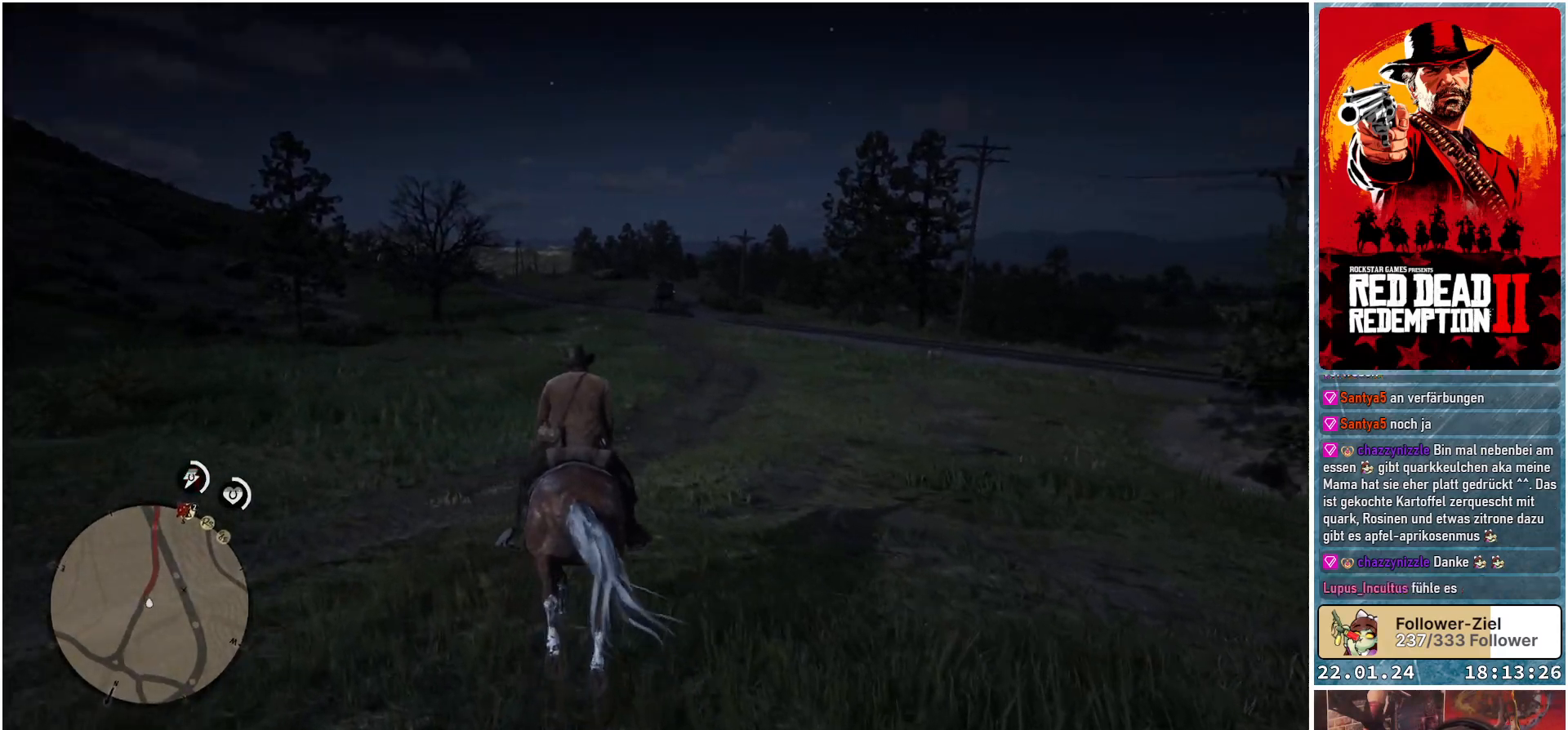
{"buttons": [], "left_stick": "up", "right_stick": "center", "events": [[367, "right_stick", "center"]]}
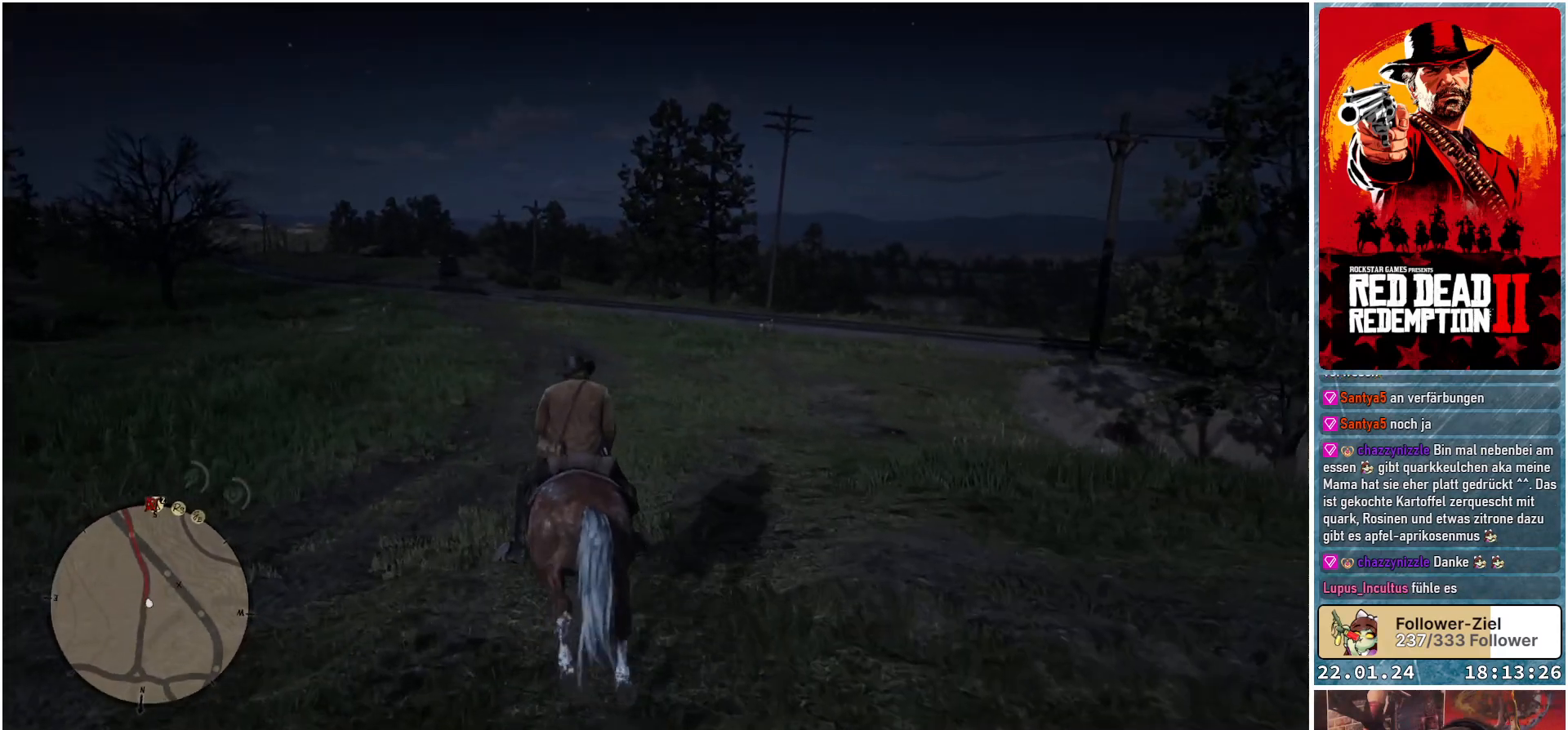
{"buttons": [], "left_stick": "up", "right_stick": "center", "events": []}
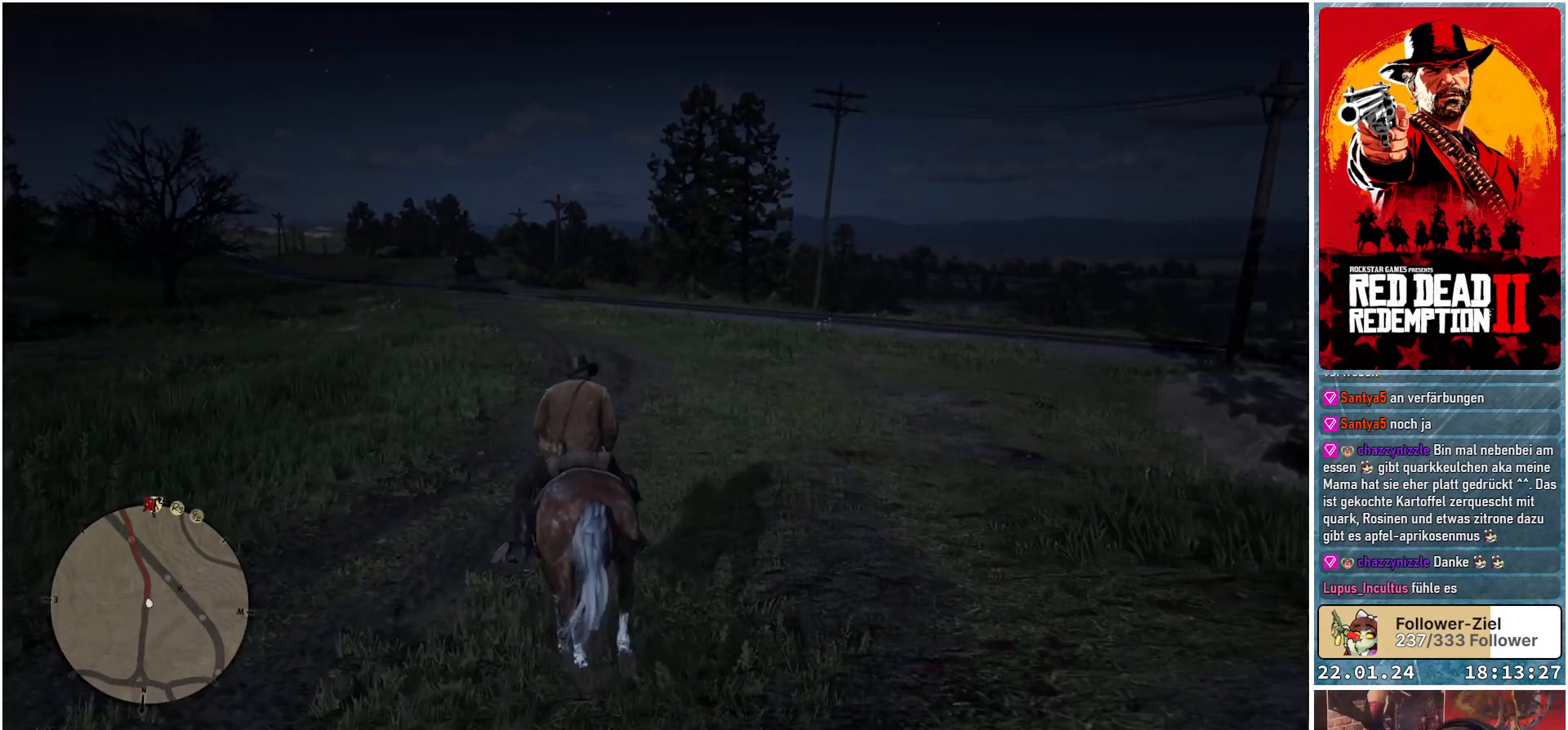
{"buttons": [], "left_stick": "up", "right_stick": "center", "events": [[50, "right_stick", "left"], [250, "right_stick", "center"]]}
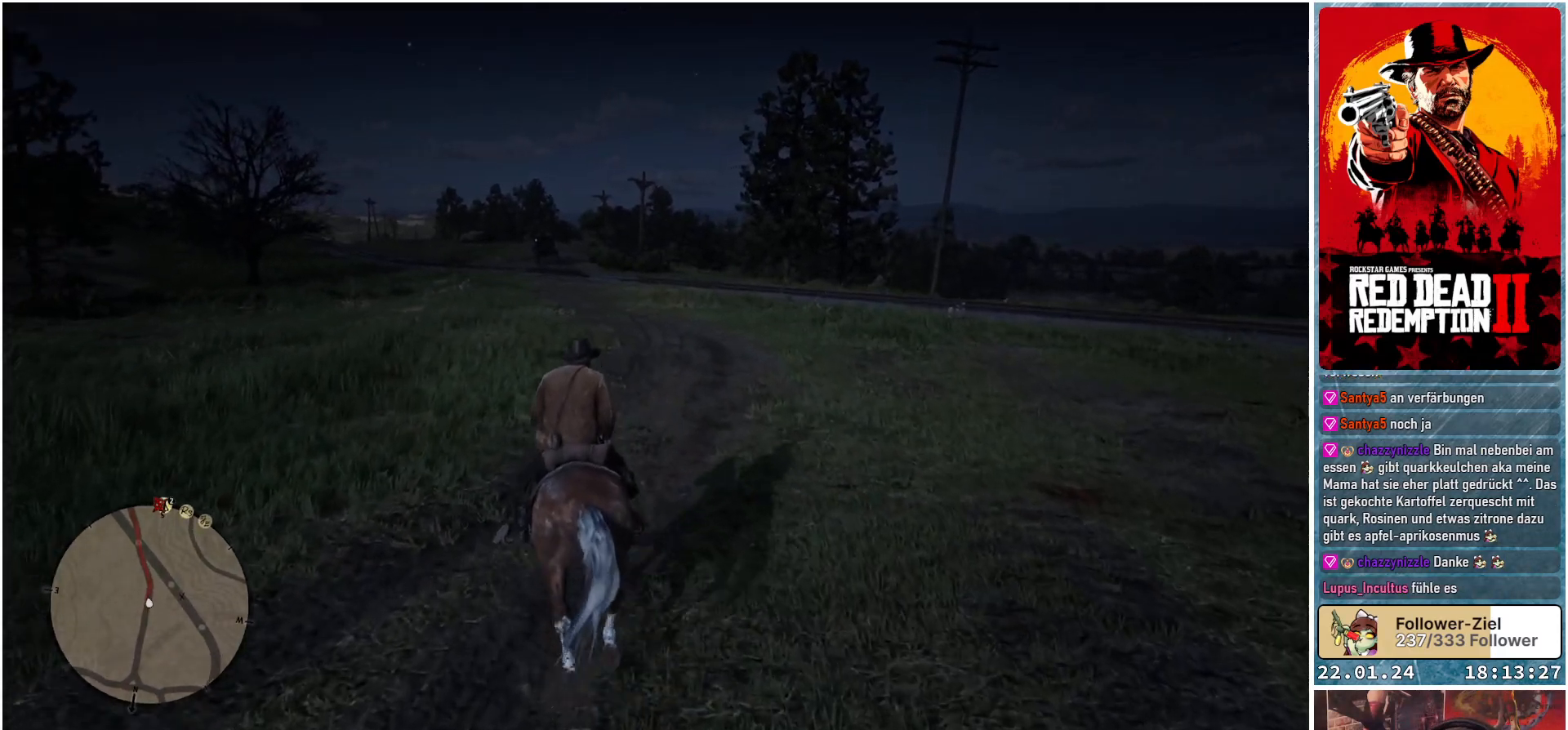
{"buttons": [], "left_stick": "up", "right_stick": "center", "events": []}
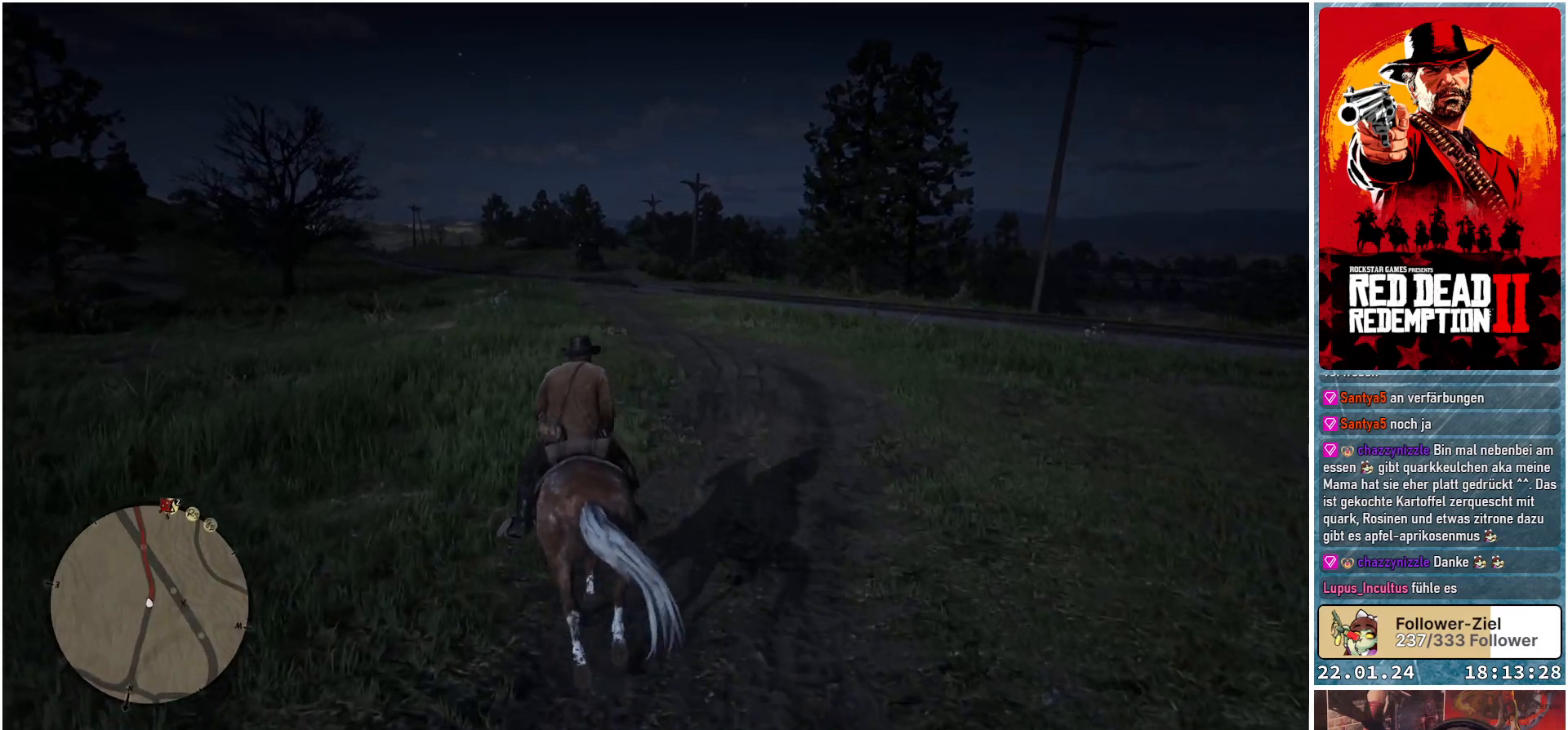
{"buttons": [], "left_stick": "up", "right_stick": "center", "events": []}
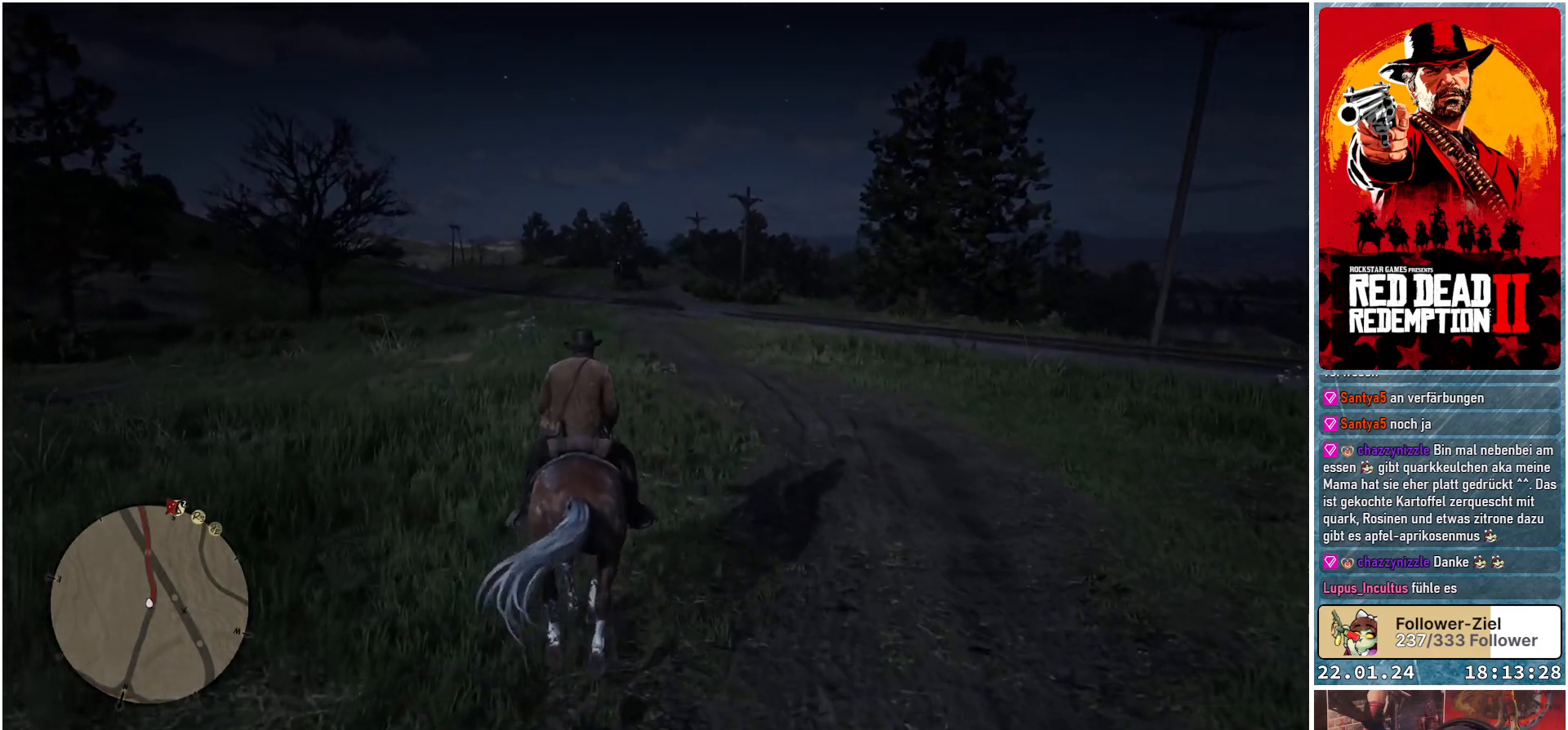
{"buttons": [], "left_stick": "up", "right_stick": "center", "events": []}
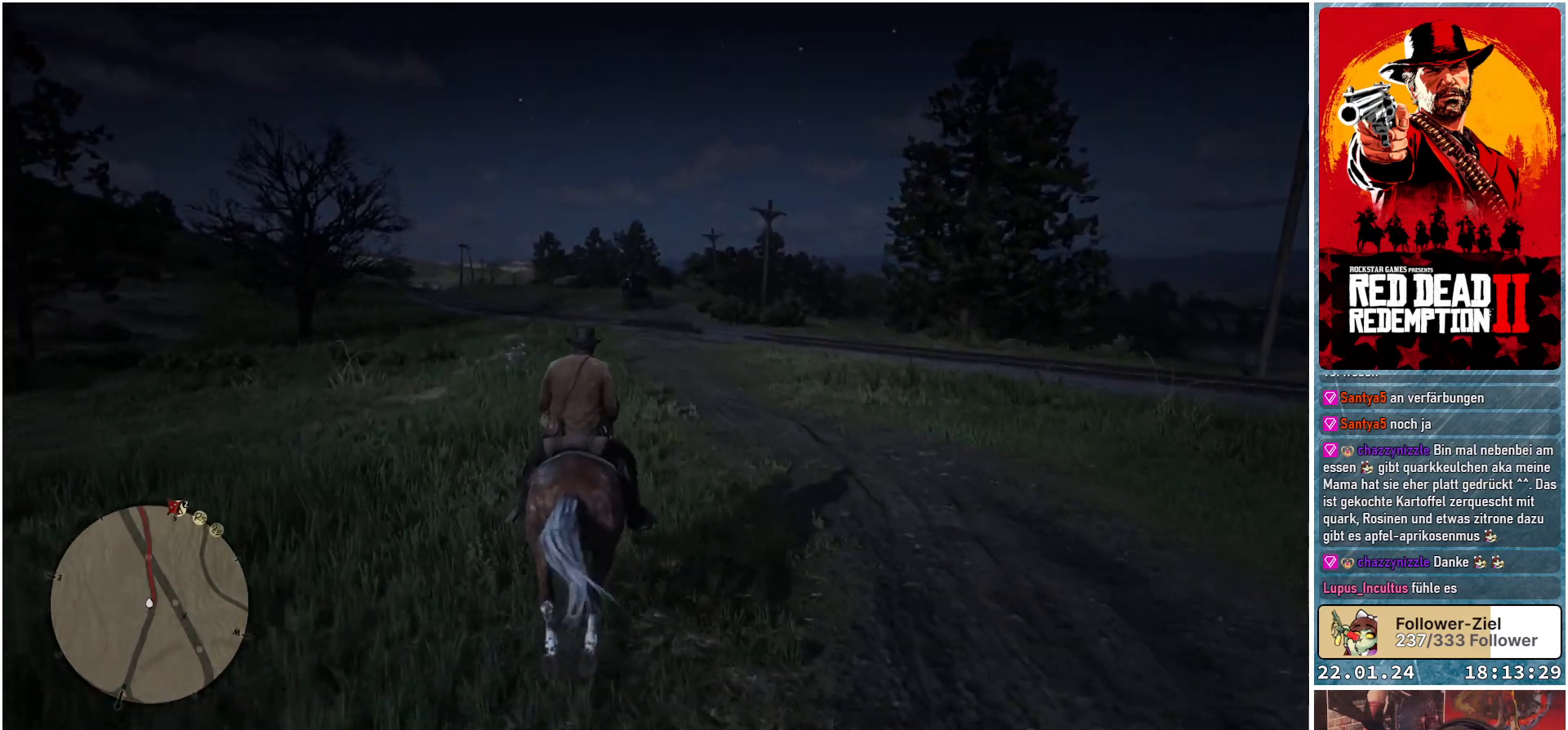
{"buttons": [], "left_stick": "up", "right_stick": "center", "events": []}
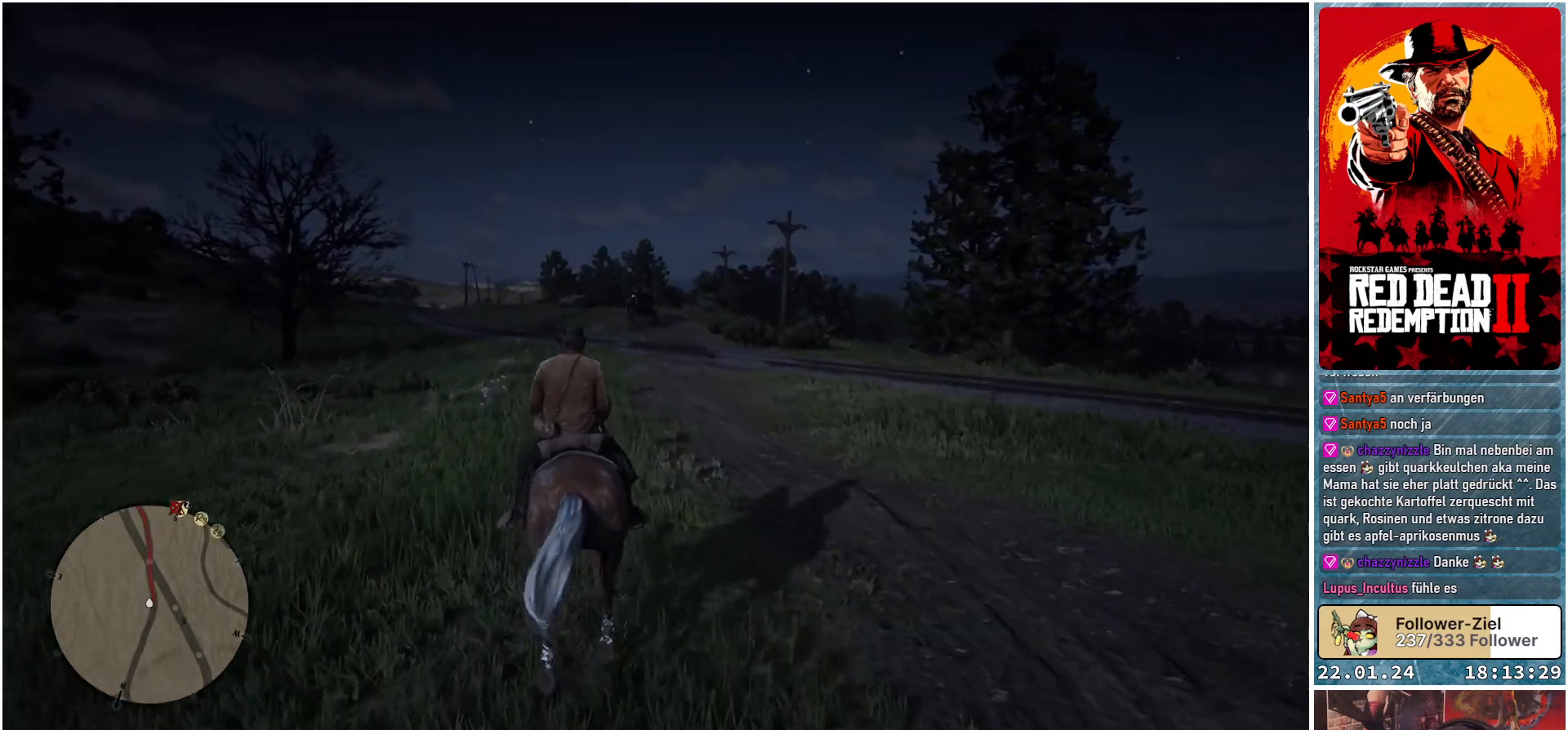
{"buttons": [], "left_stick": "up", "right_stick": "center", "events": []}
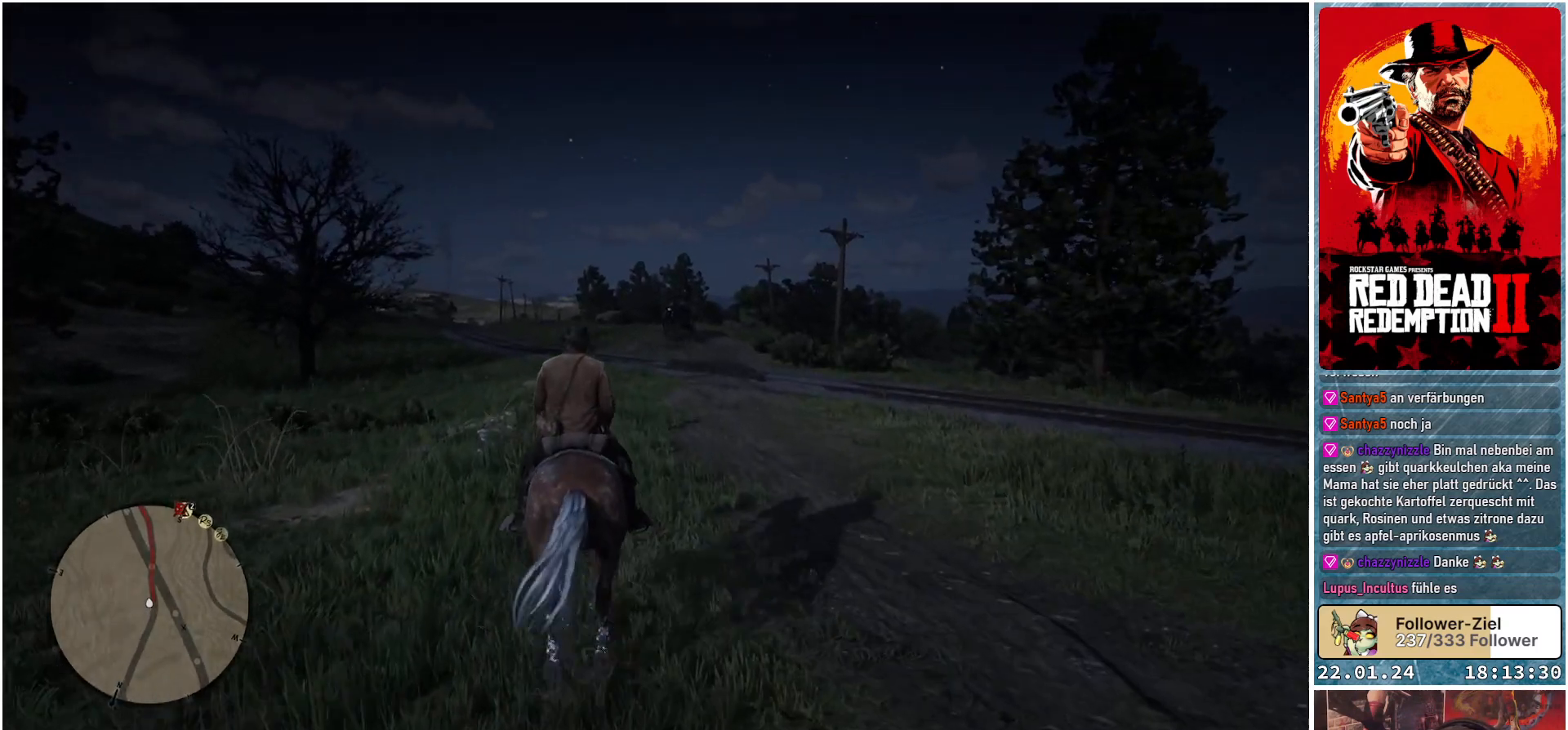
{"buttons": [], "left_stick": "center", "right_stick": "down-left", "events": [[50, "right_stick", "down"], [133, "left_stick", "center"], [367, "right_stick", "down-left"]]}
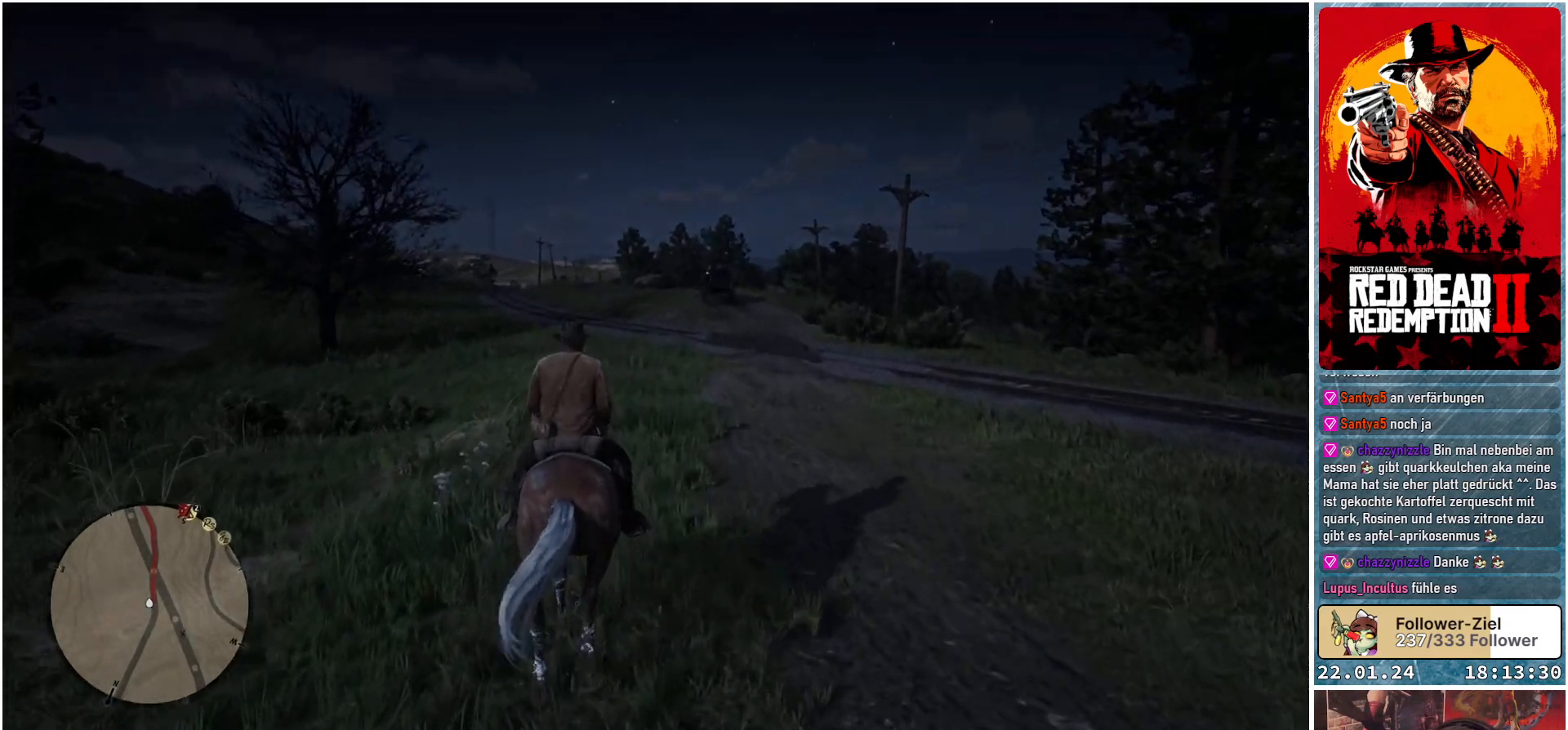
{"buttons": [], "left_stick": "center", "right_stick": "down-left", "events": []}
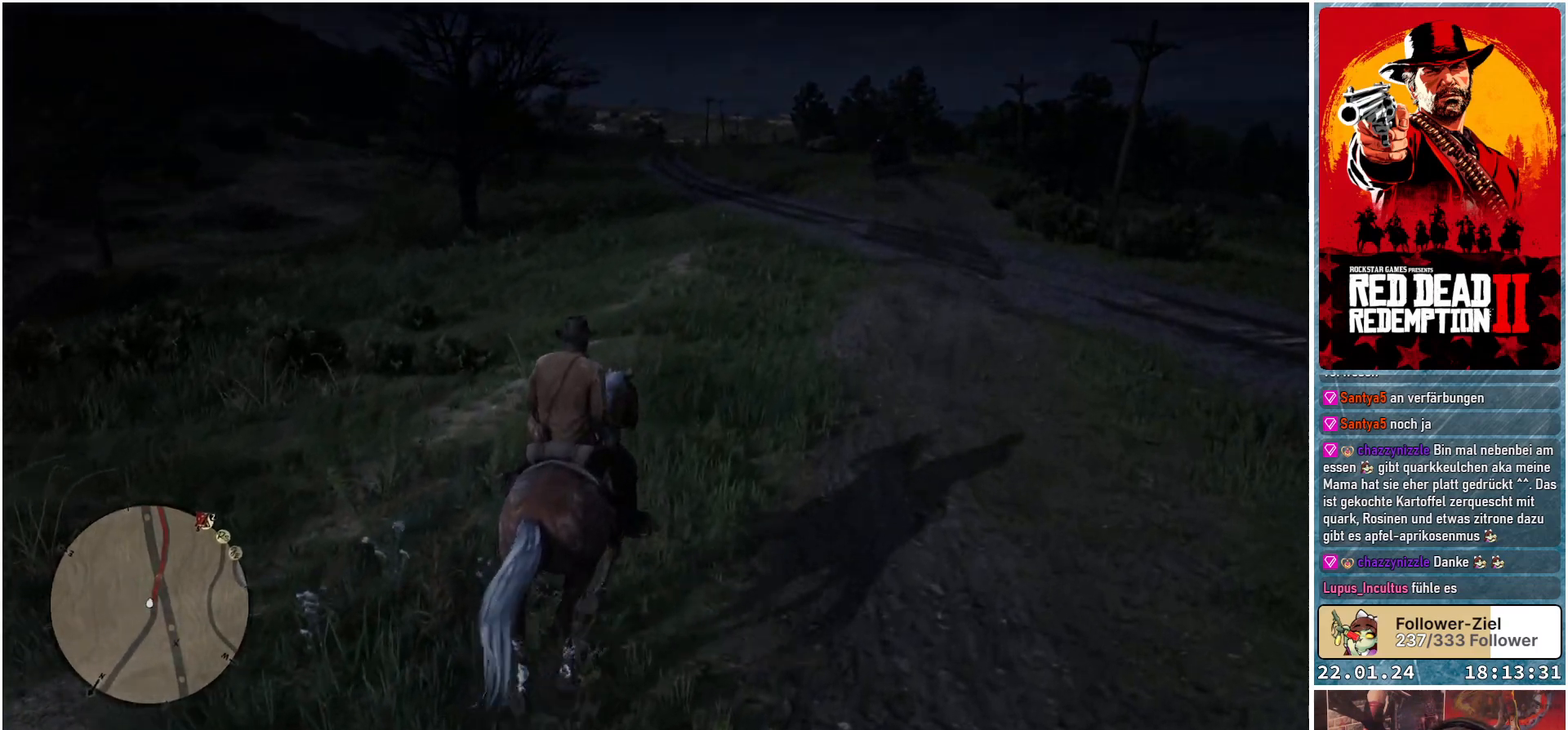
{"buttons": [], "left_stick": "up-right", "right_stick": "left", "events": [[133, "left_stick", "up"], [200, "right_stick", "up-left"], [467, "left_stick", "up-right"], [467, "right_stick", "left"]]}
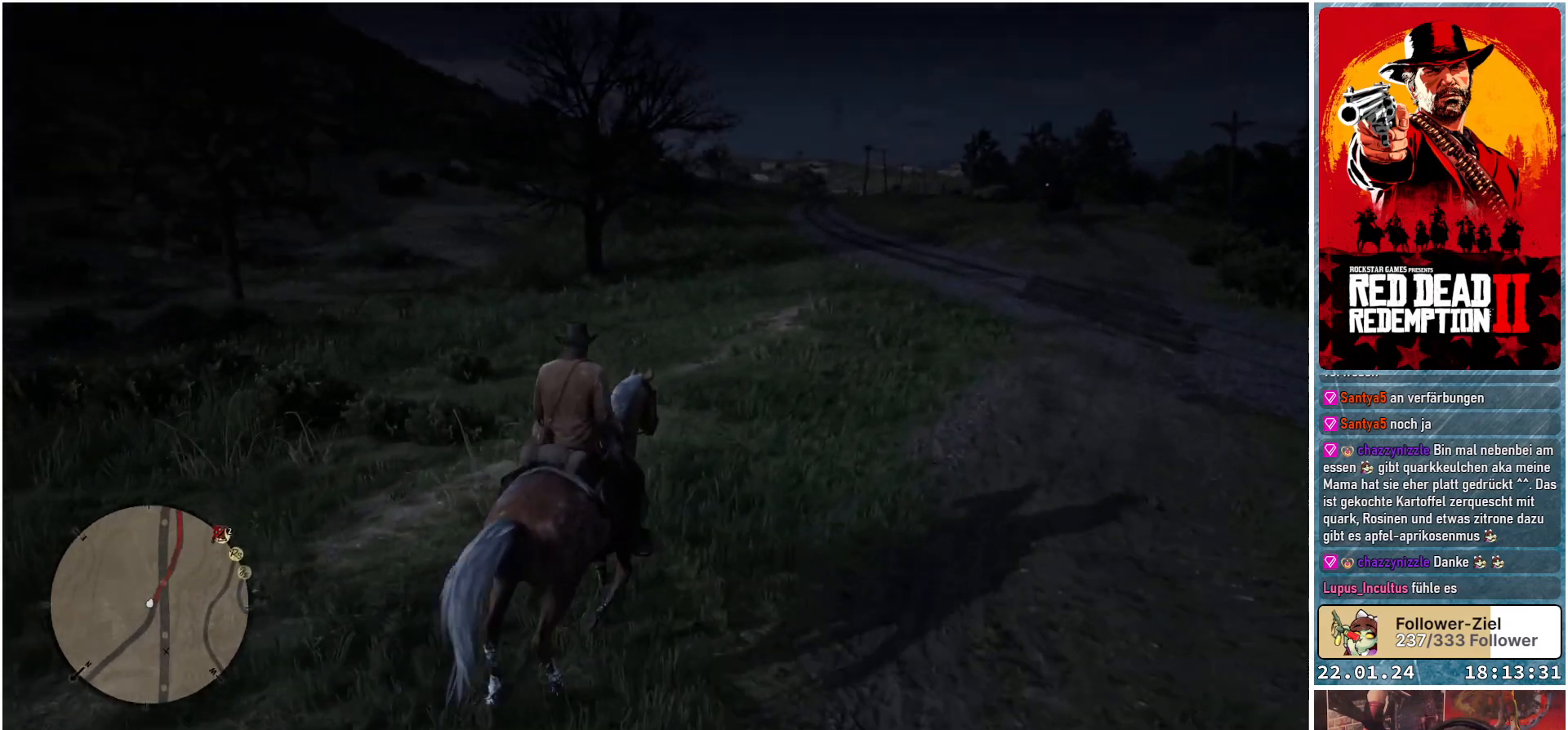
{"buttons": [], "left_stick": "up-right", "right_stick": "center", "events": [[234, "right_stick", "up-left"], [484, "right_stick", "center"]]}
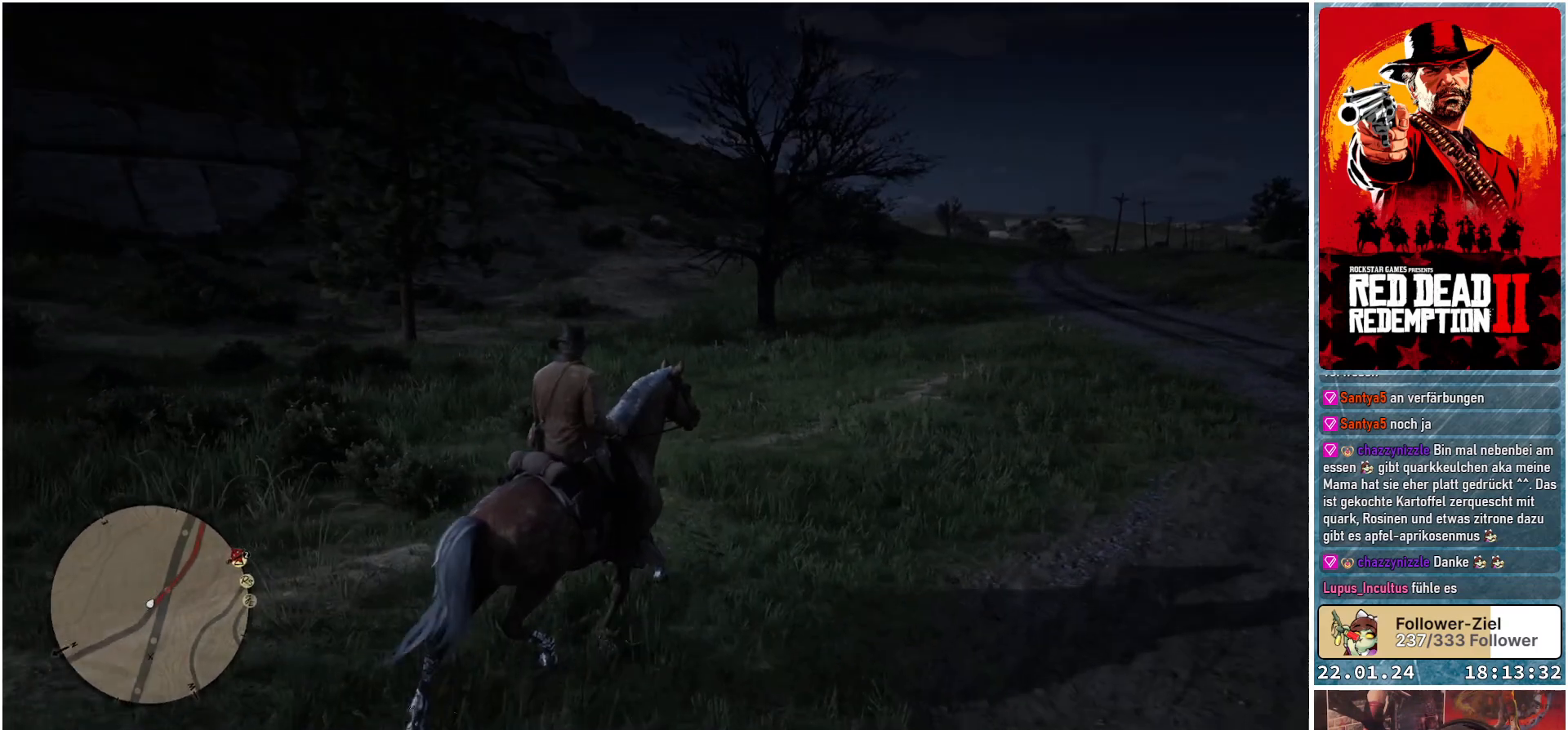
{"buttons": [], "left_stick": "up-right", "right_stick": "center", "events": []}
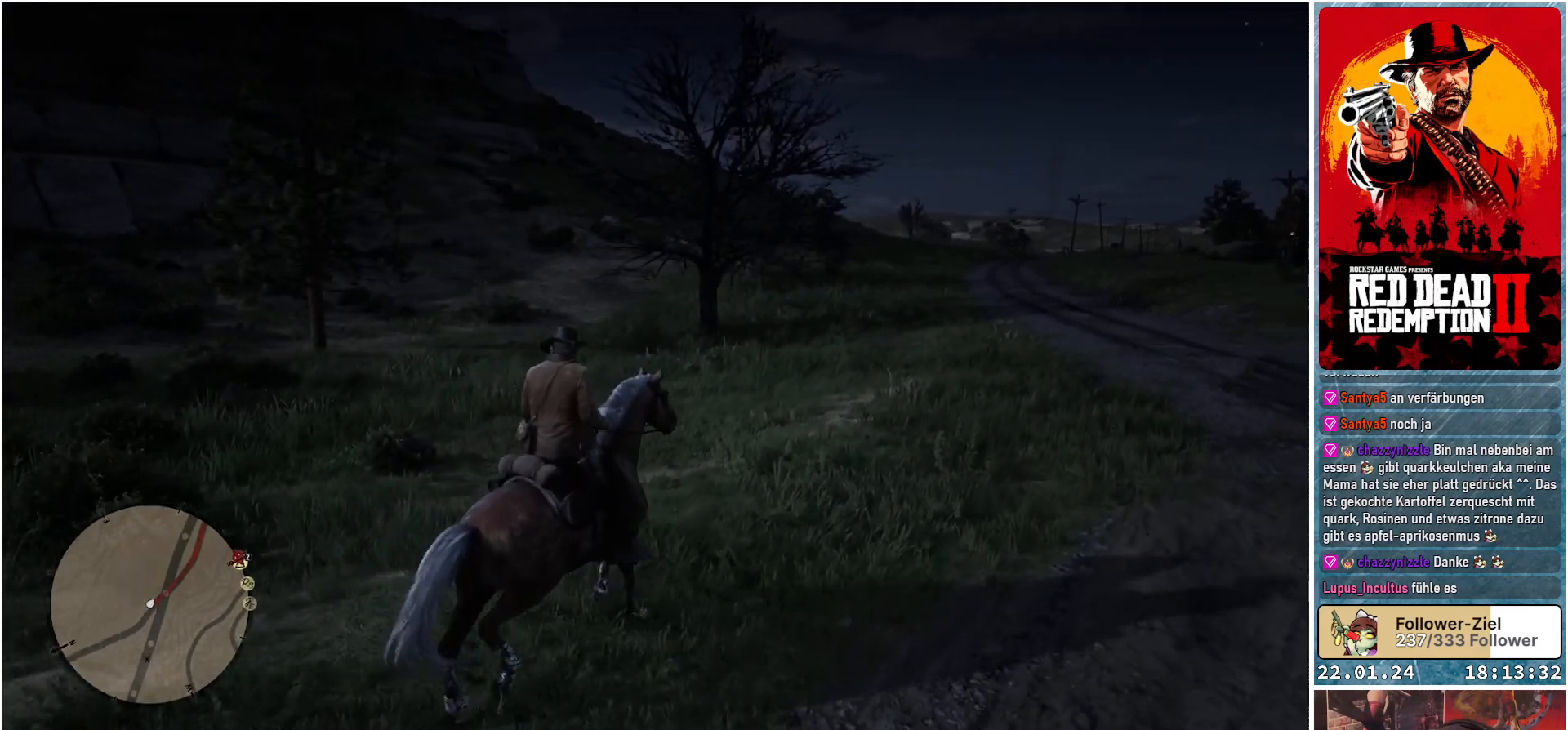
{"buttons": [], "left_stick": "up", "right_stick": "center", "events": [[334, "left_stick", "up"]]}
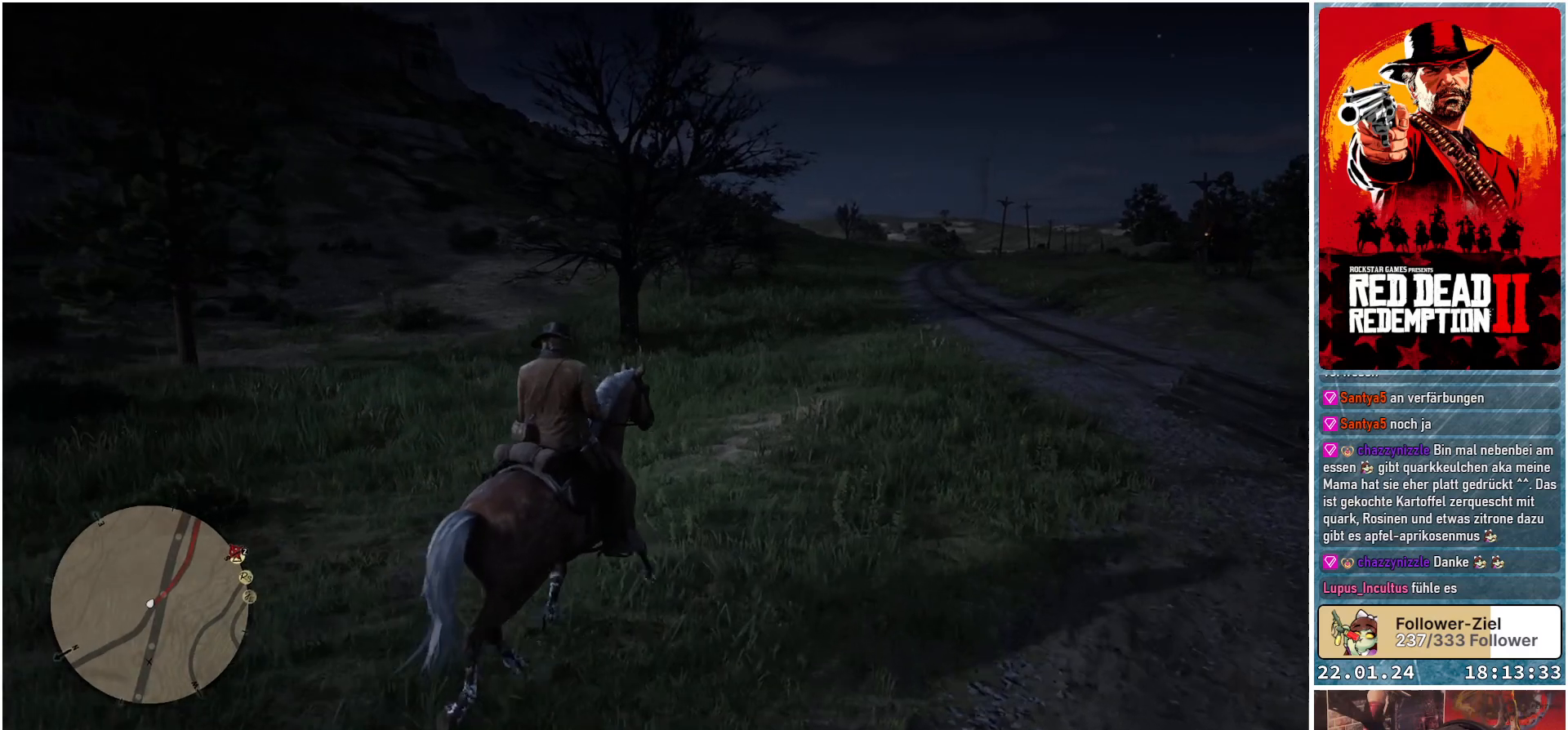
{"buttons": [], "left_stick": "up", "right_stick": "center", "events": [[133, "A", "down"], [217, "A", "up"], [367, "A", "down"], [417, "A", "up"]]}
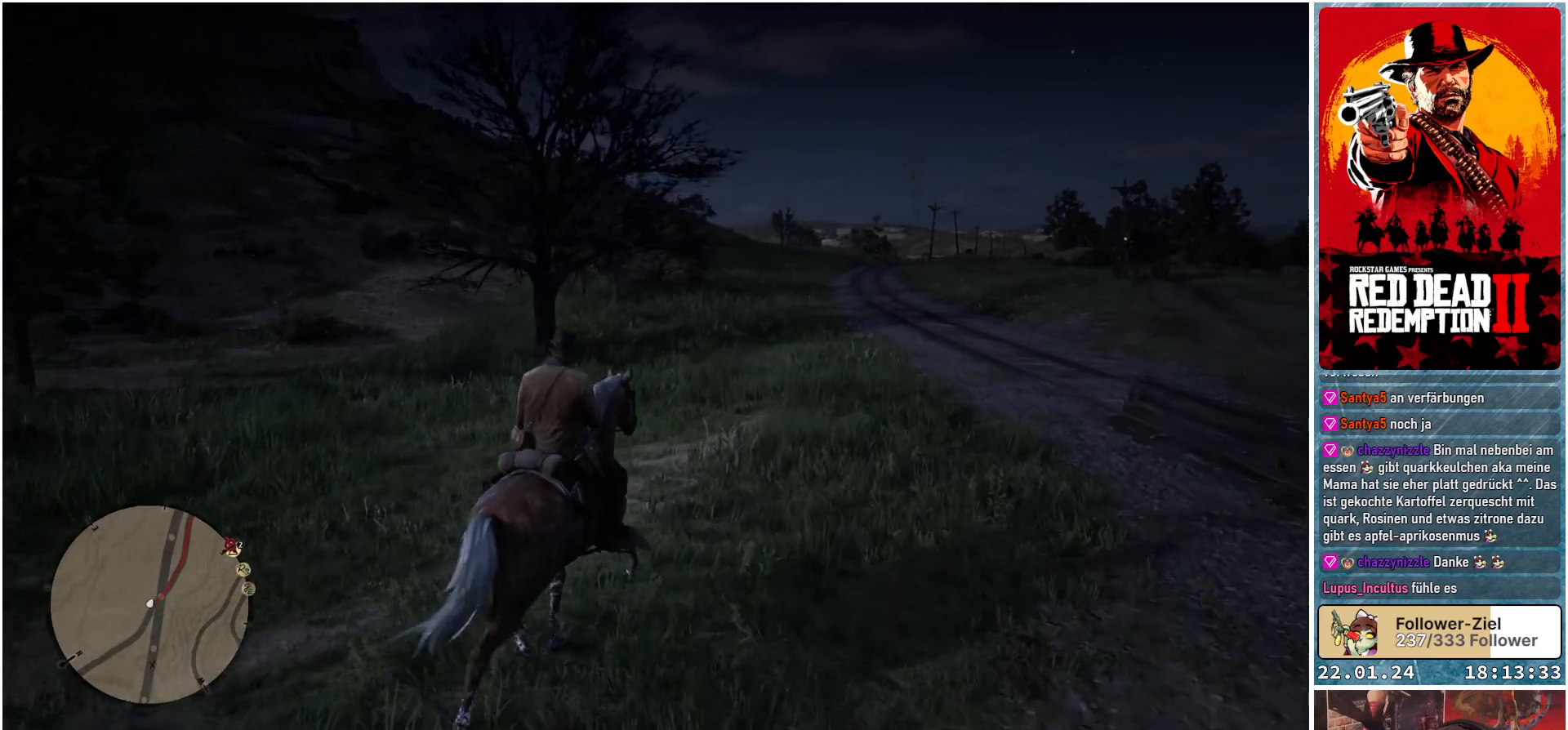
{"buttons": [], "left_stick": "up", "right_stick": "center", "events": [[50, "A", "down"], [100, "A", "up"]]}
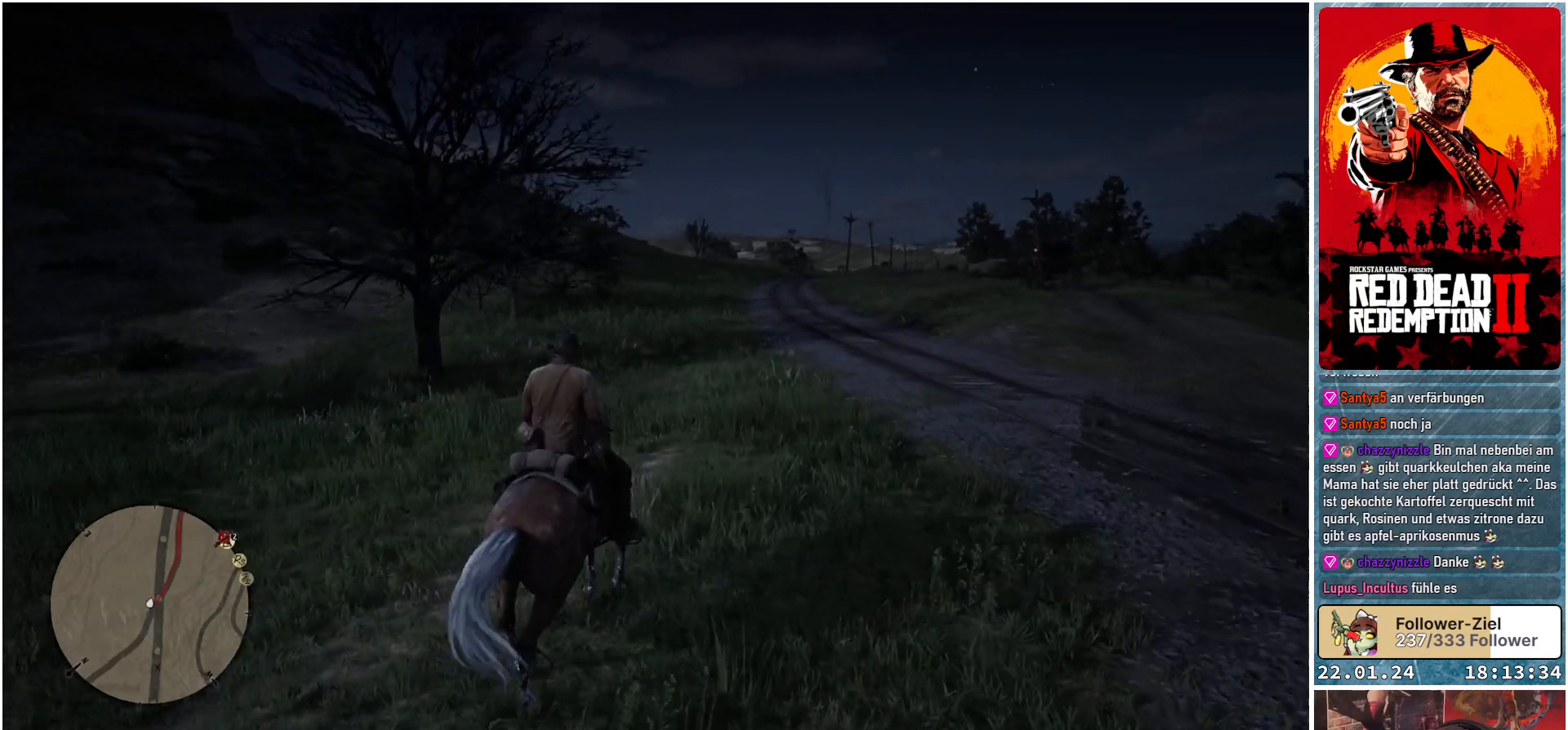
{"buttons": [], "left_stick": "up", "right_stick": "center", "events": []}
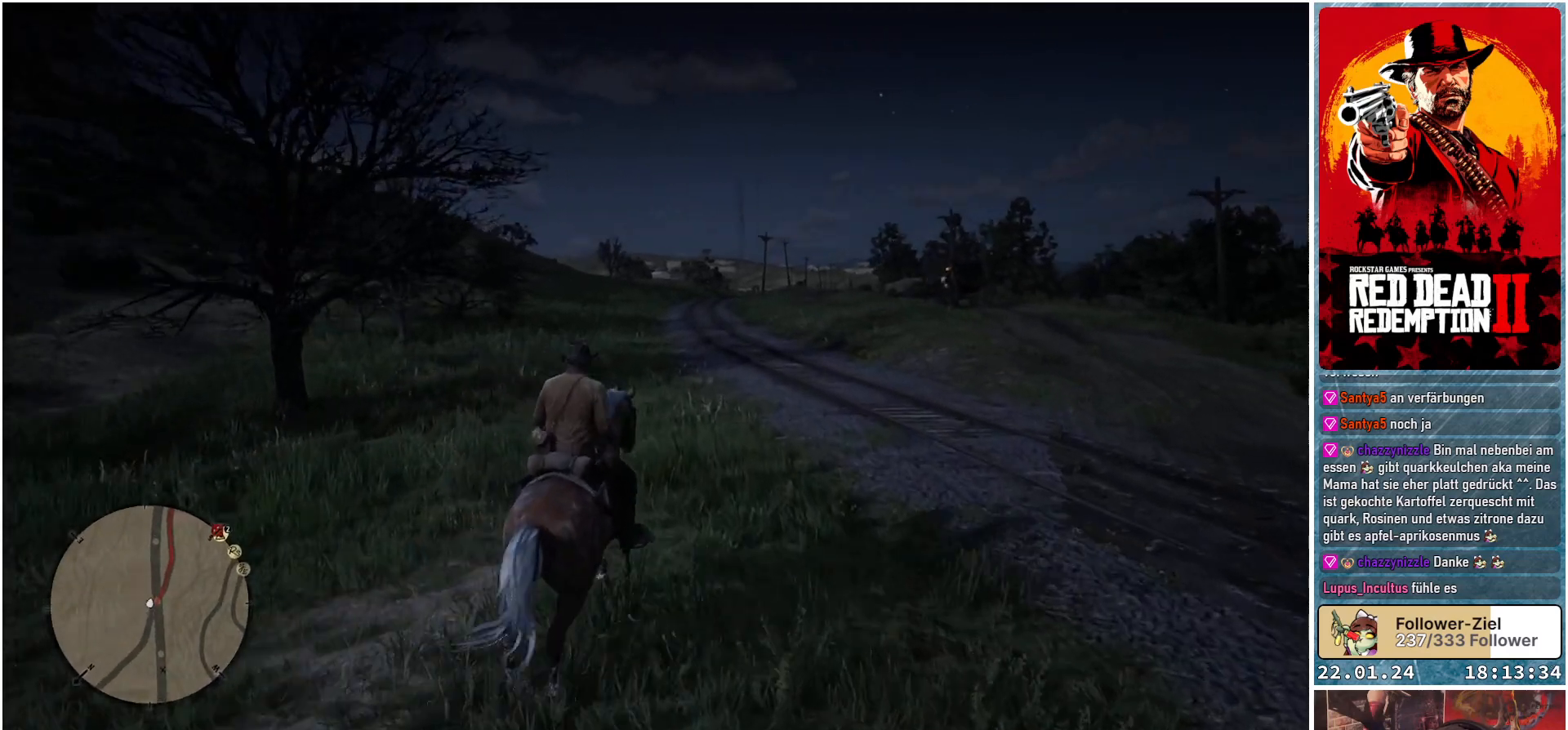
{"buttons": [], "left_stick": "up", "right_stick": "right", "events": [[233, "right_stick", "right"]]}
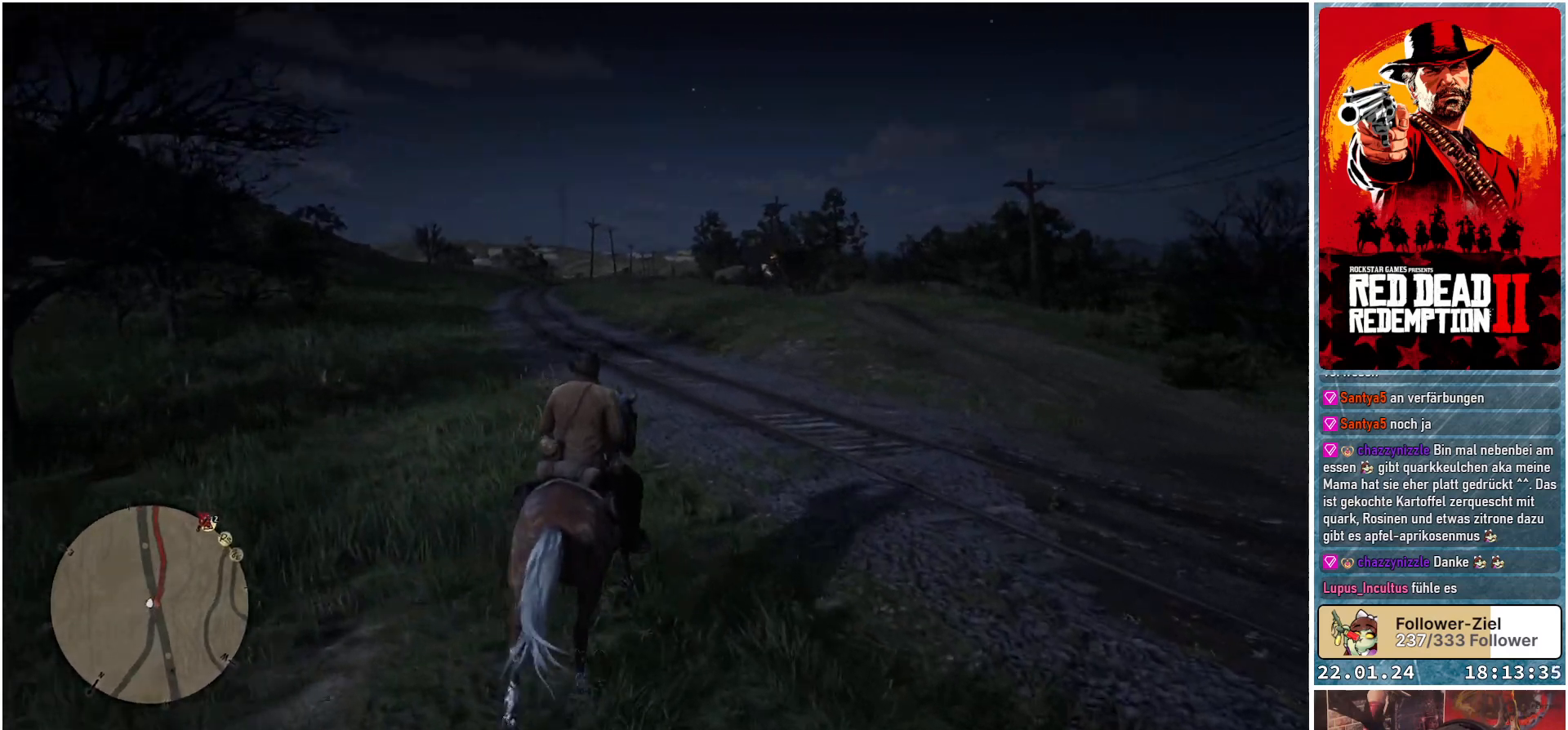
{"buttons": [], "left_stick": "up", "right_stick": "center", "events": [[267, "right_stick", "center"]]}
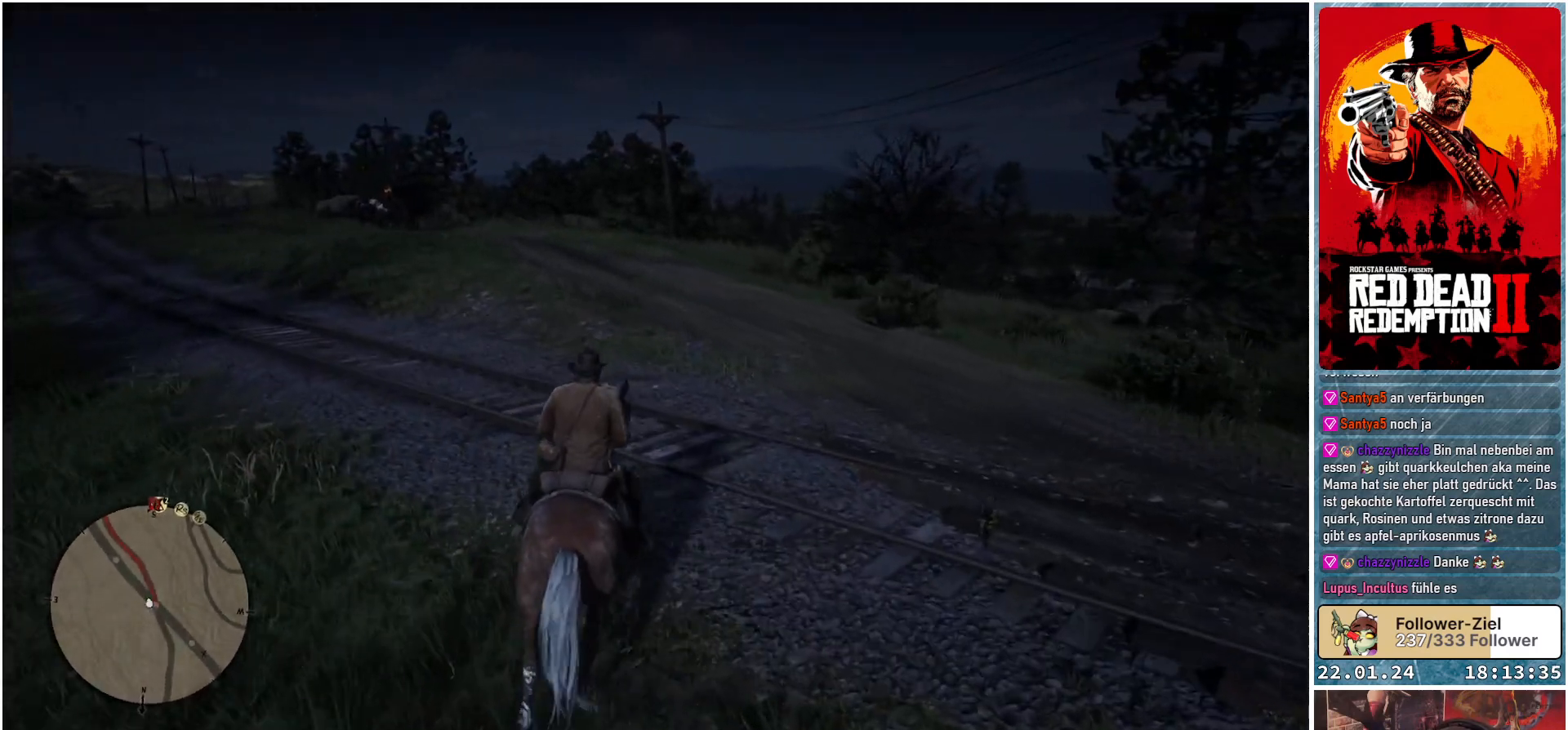
{"buttons": [], "left_stick": "up", "right_stick": "center", "events": []}
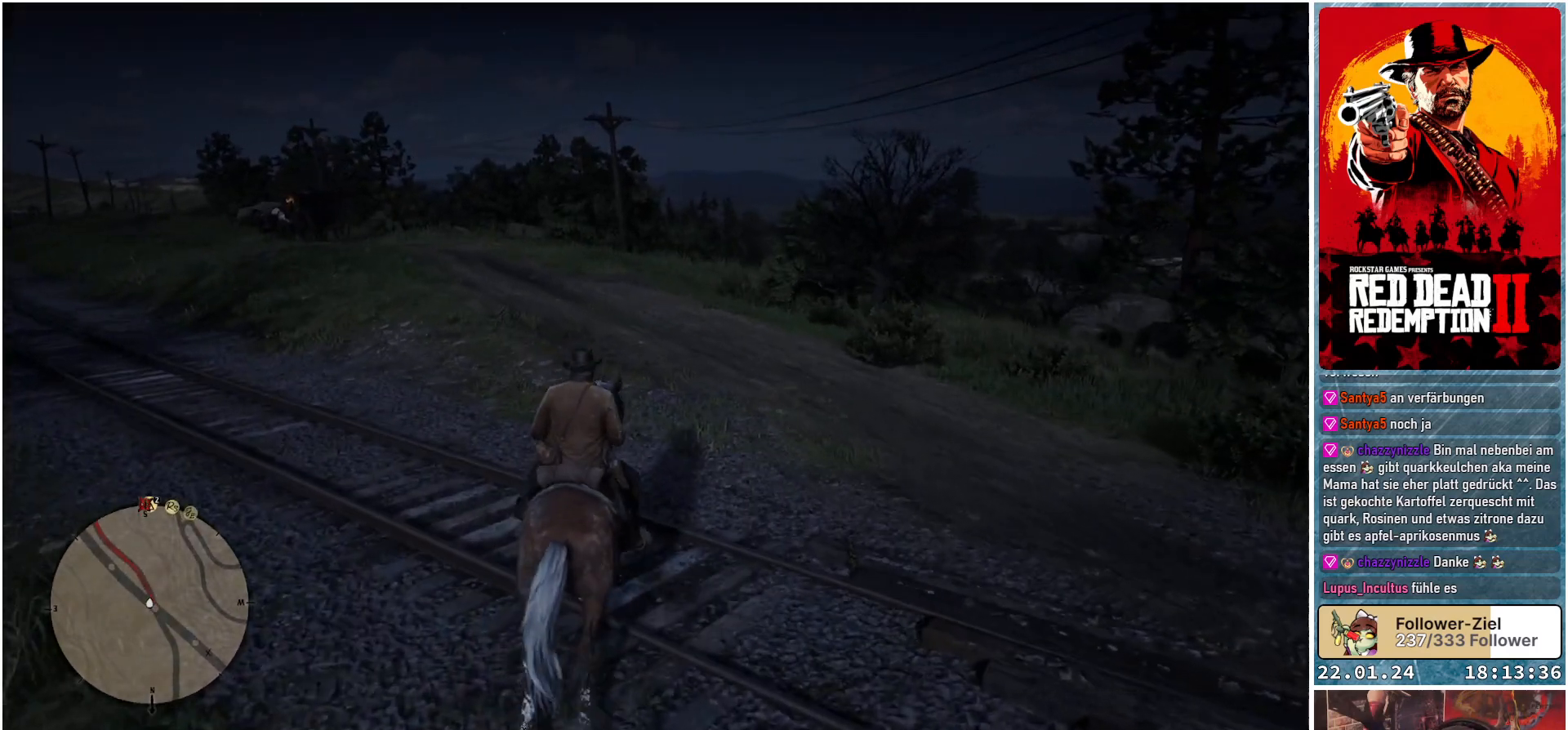
{"buttons": [], "left_stick": "up", "right_stick": "center", "events": []}
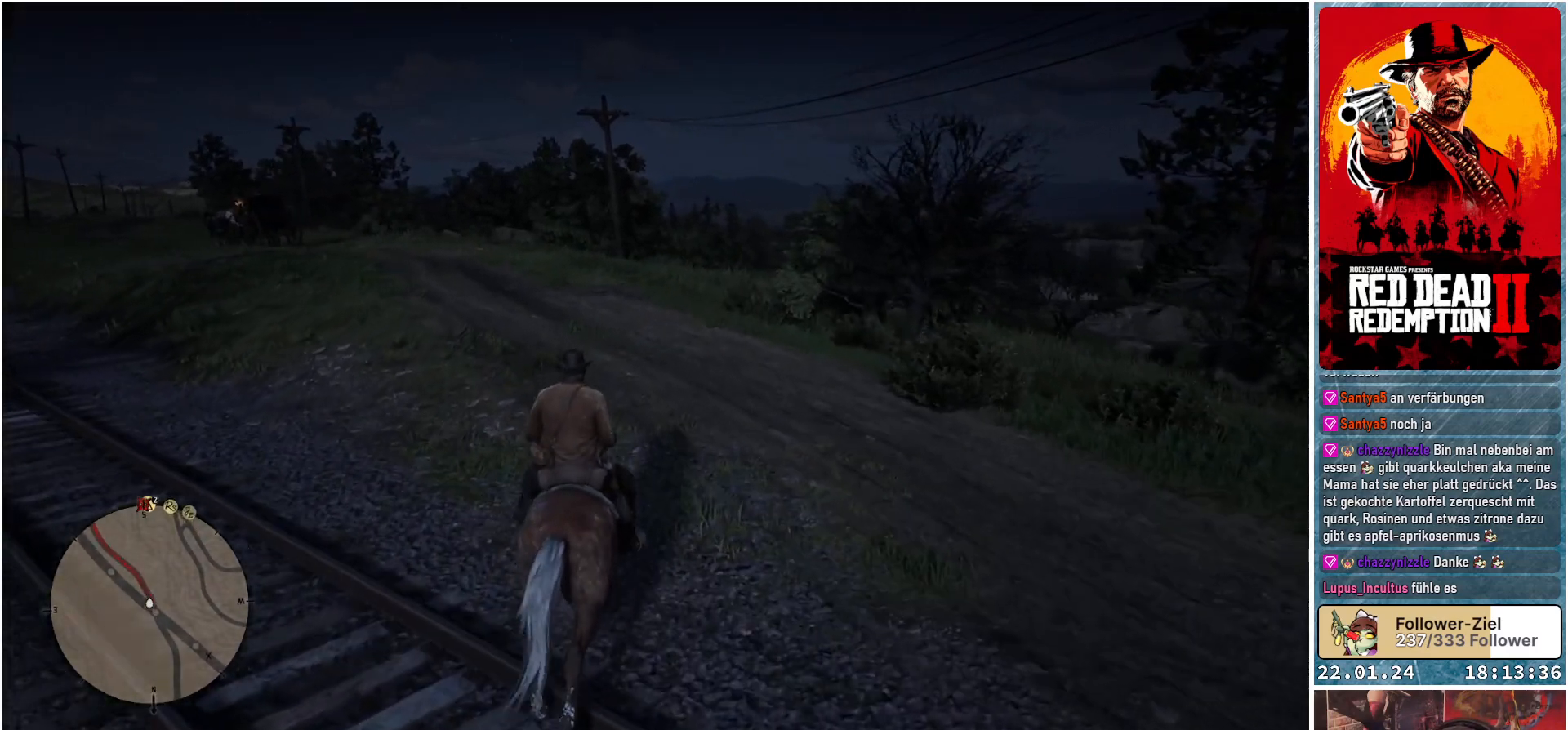
{"buttons": [], "left_stick": "up", "right_stick": "center", "events": []}
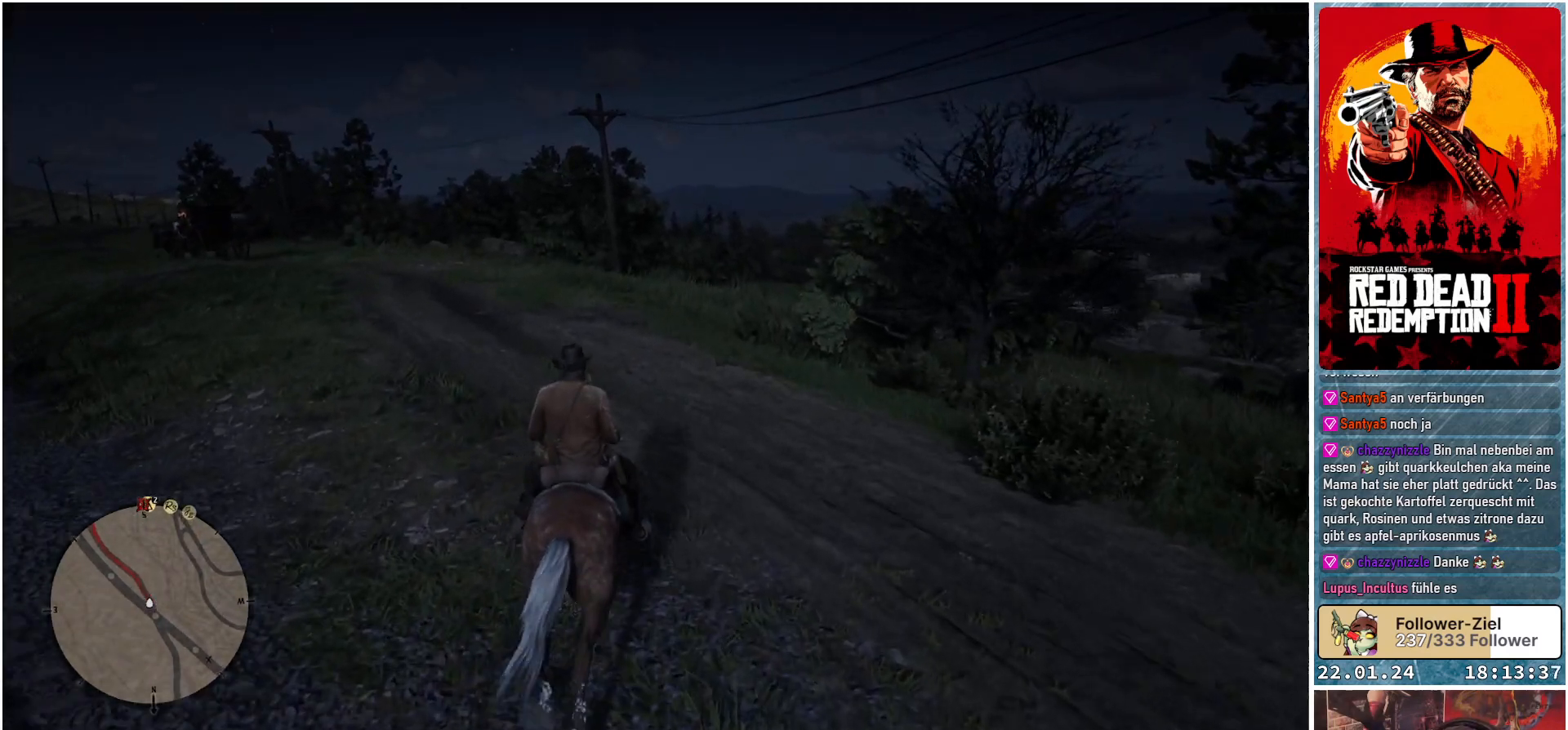
{"buttons": [], "left_stick": "up", "right_stick": "right", "events": [[484, "right_stick", "right"]]}